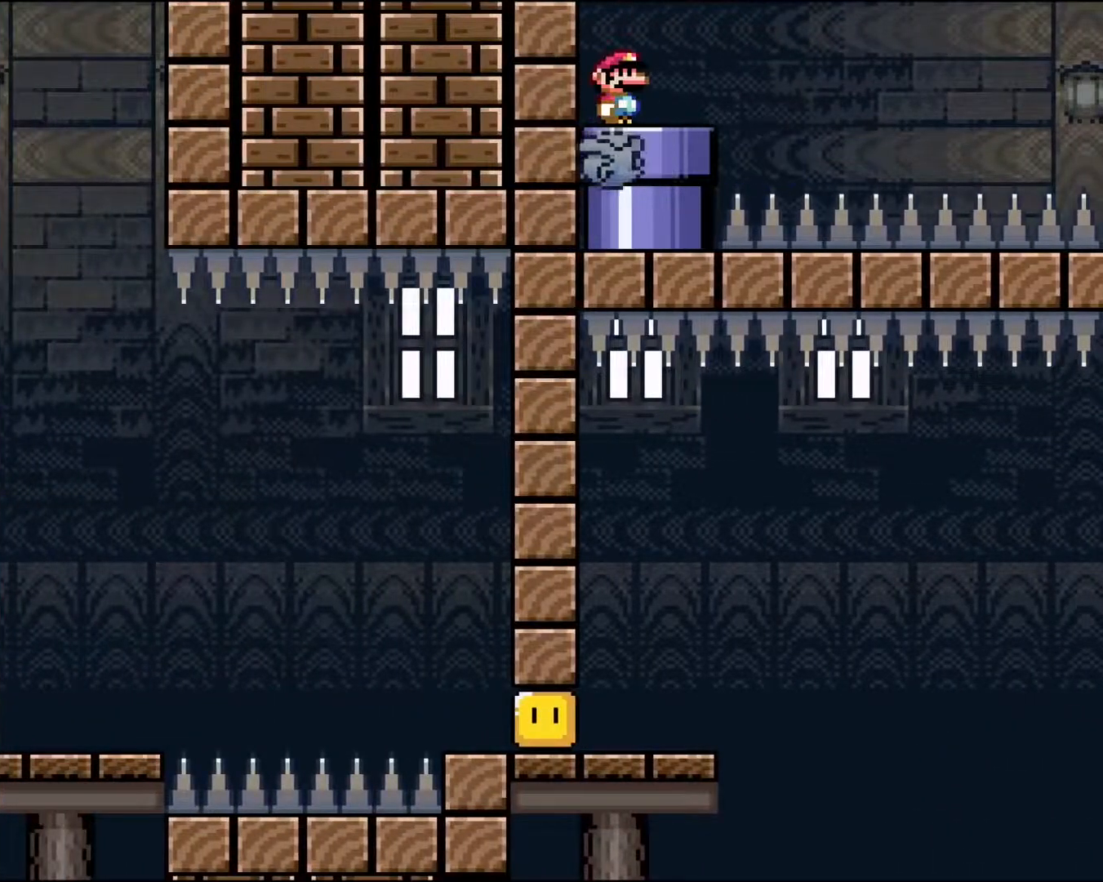
Gameplay with a controller (Nintendo layout); each line is a JSON object with the inputs held at the frame after it. "events" lists button and stick changes between this image and that frame as [ms after this image, input, new state], when the widget could be followed in between. Not read: L3 R3.
{"buttons": [], "events": [[100, "DPAD_RIGHT", "down"], [100, "X", "up"], [133, "X", "down"], [217, "DPAD_RIGHT", "up"], [283, "X", "up"], [317, "DPAD_DOWN", "down"], [467, "DPAD_DOWN", "up"]]}
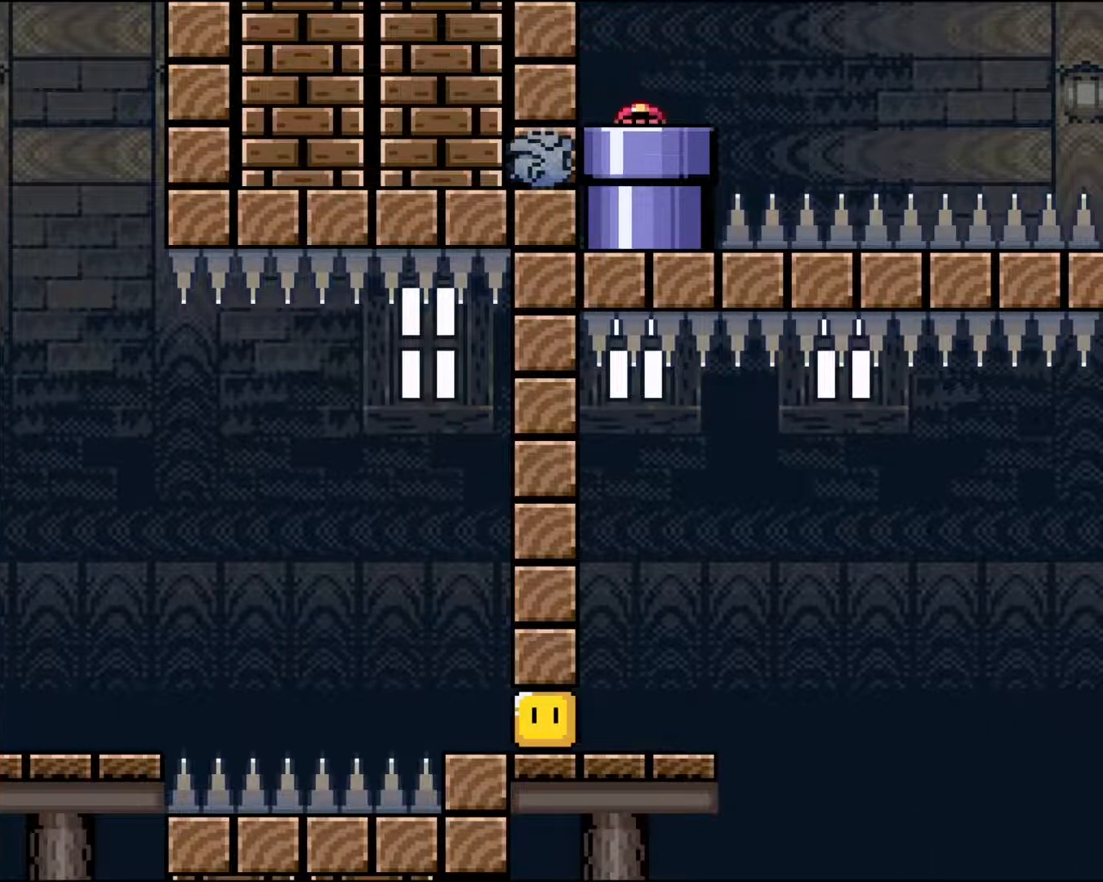
{"buttons": ["A"], "events": [[417, "A", "down"]]}
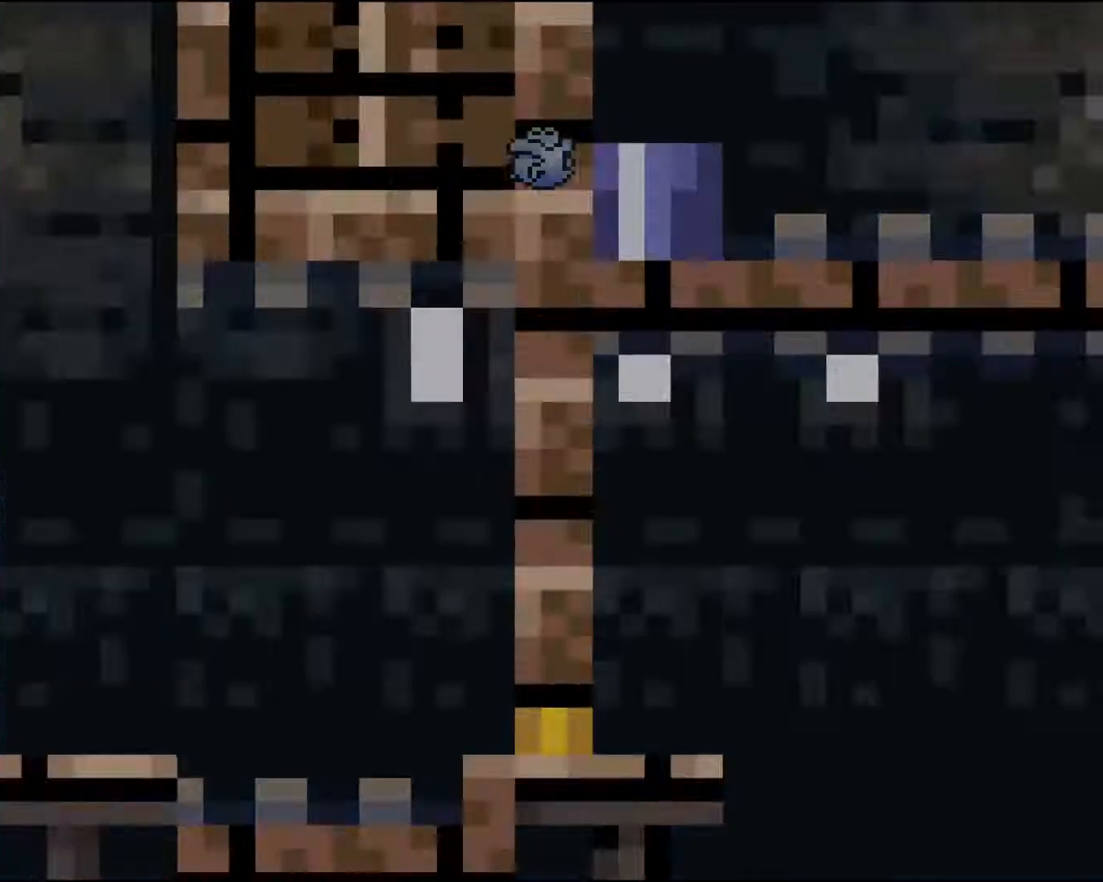
{"buttons": [], "events": [[33, "A", "up"], [117, "A", "down"], [217, "A", "up"], [300, "A", "down"], [417, "A", "up"]]}
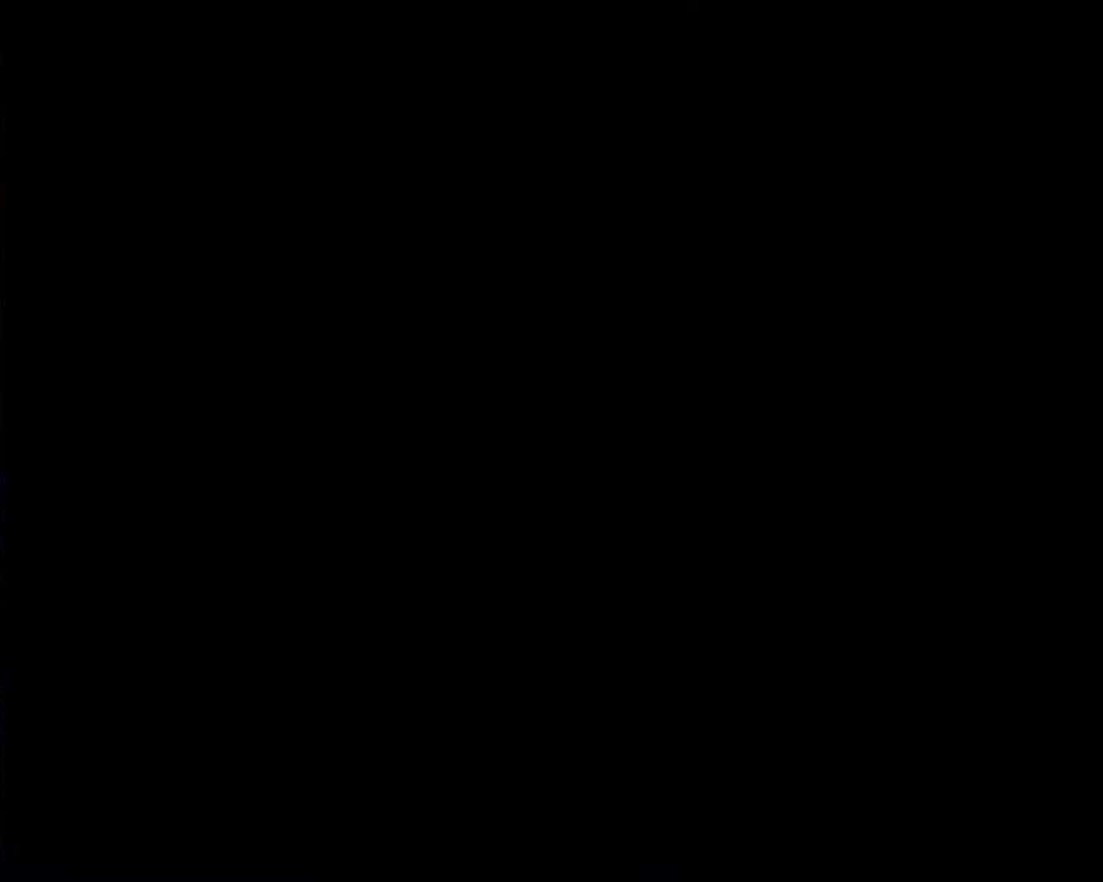
{"buttons": [], "events": [[117, "A", "down"], [150, "X", "down"], [283, "X", "up"], [300, "A", "up"]]}
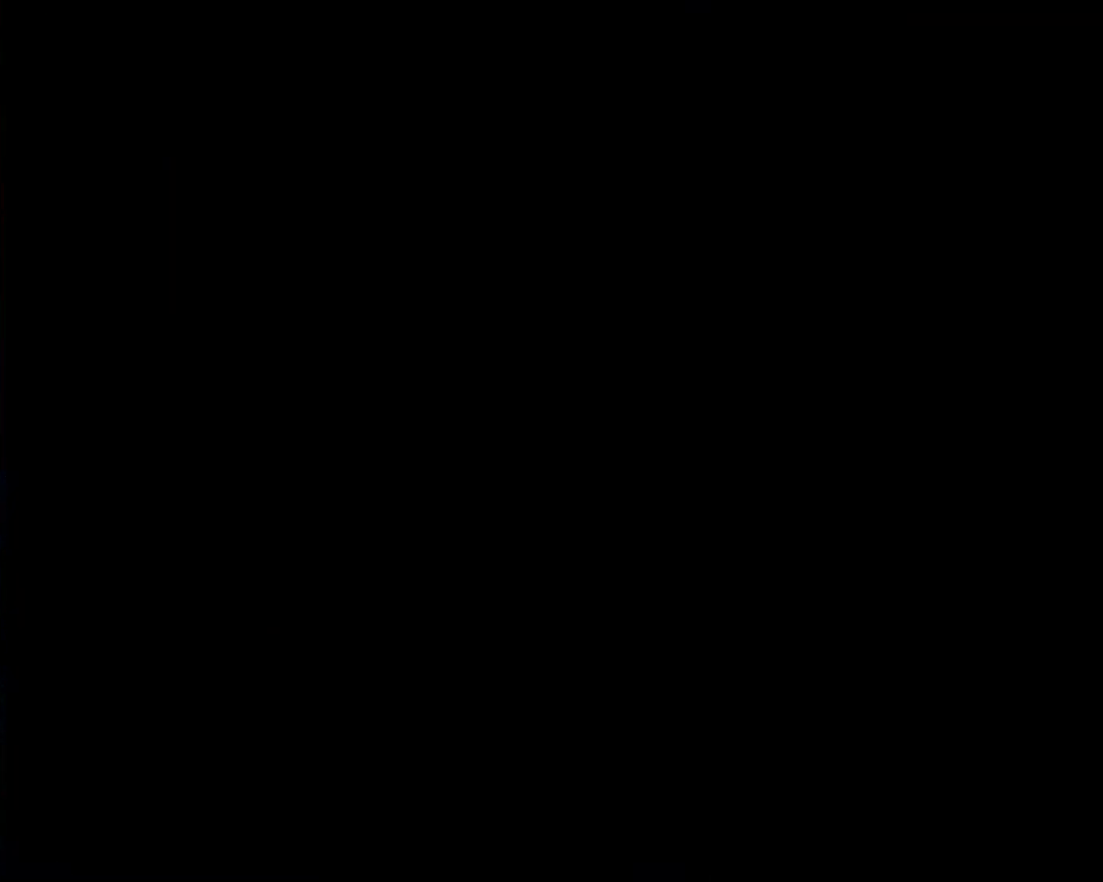
{"buttons": [], "events": []}
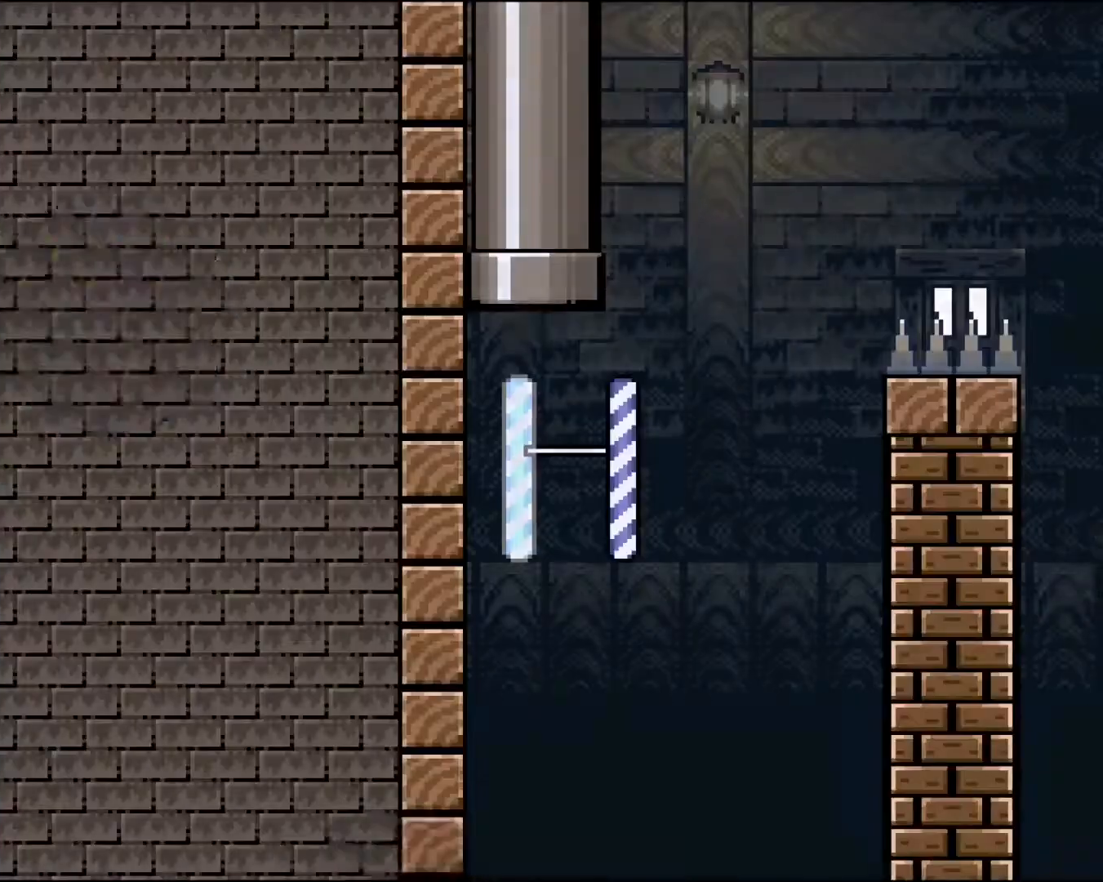
{"buttons": [], "events": []}
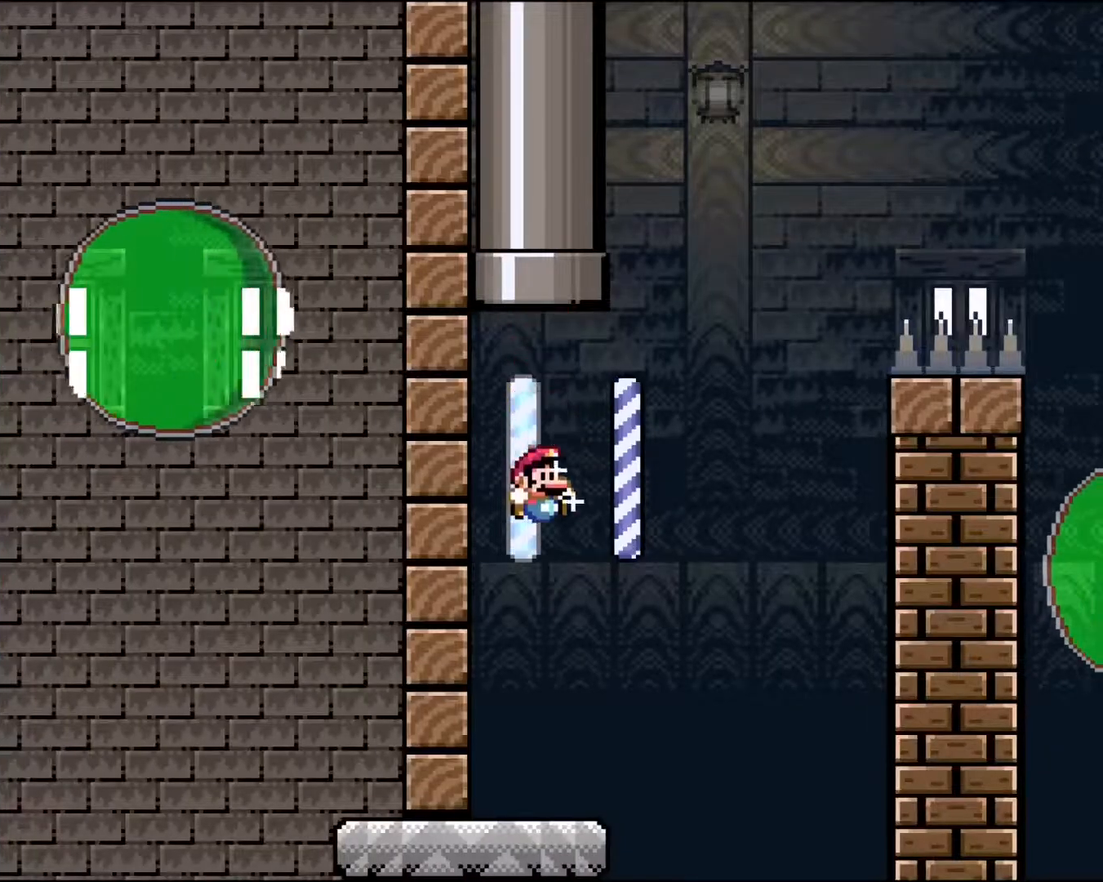
{"buttons": ["B", "Y", "DPAD_RIGHT"], "events": [[83, "X", "down"], [167, "X", "up"], [317, "Y", "down"], [333, "DPAD_RIGHT", "down"], [500, "B", "down"]]}
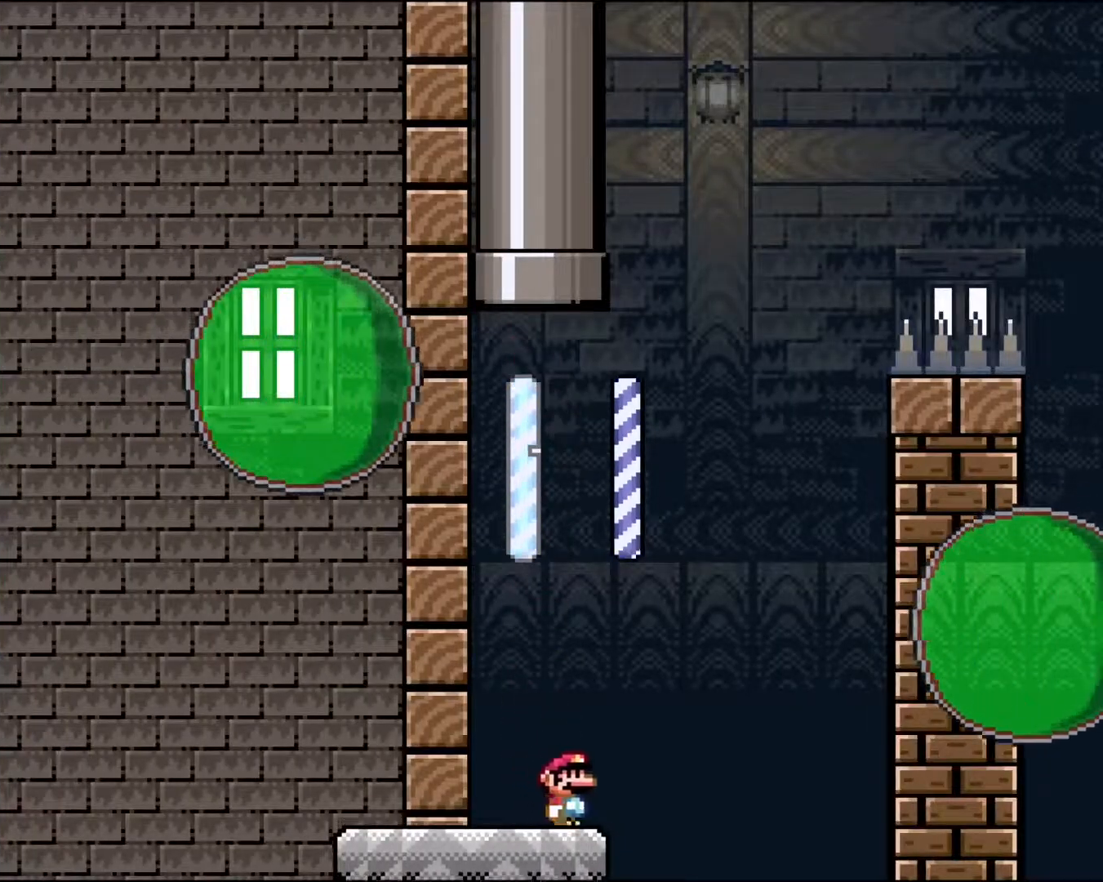
{"buttons": [], "events": [[100, "B", "up"], [100, "DPAD_RIGHT", "up"], [100, "Y", "up"], [183, "A", "down"], [217, "X", "down"], [450, "A", "up"], [467, "X", "up"]]}
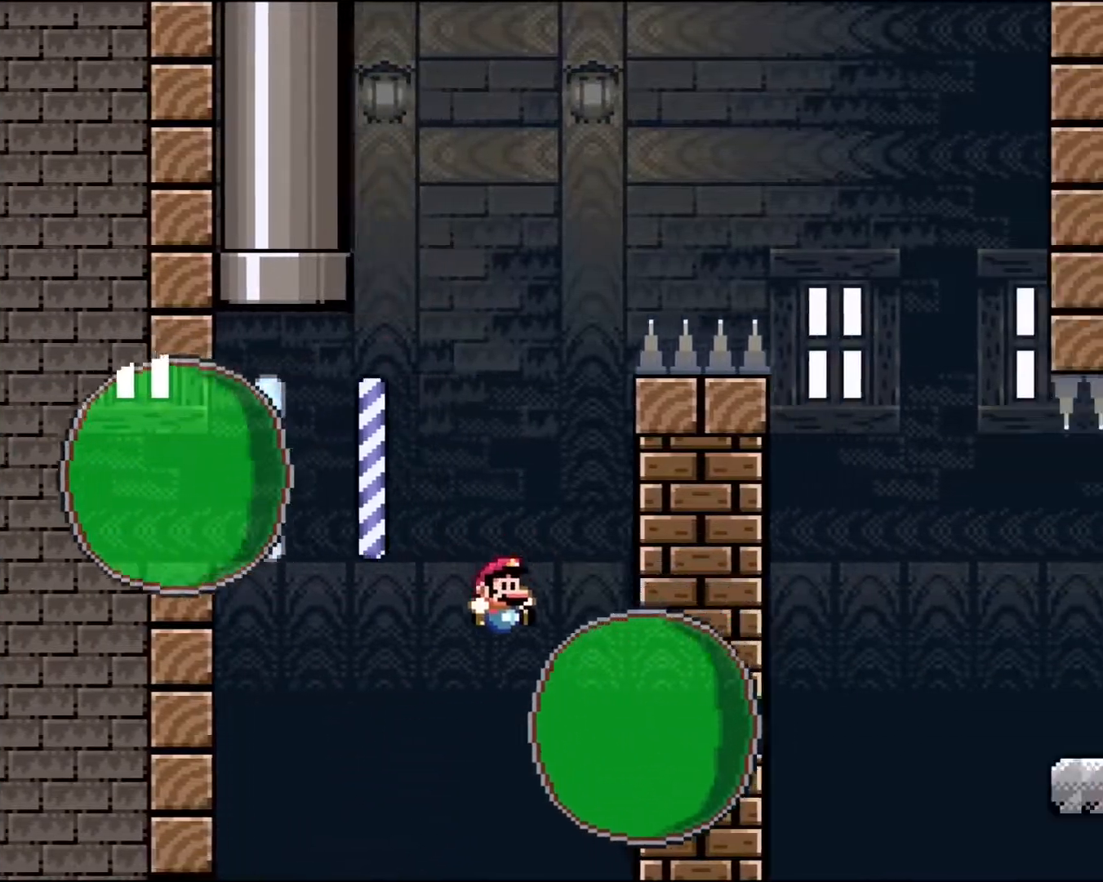
{"buttons": [], "events": [[267, "A", "down"], [333, "A", "up"]]}
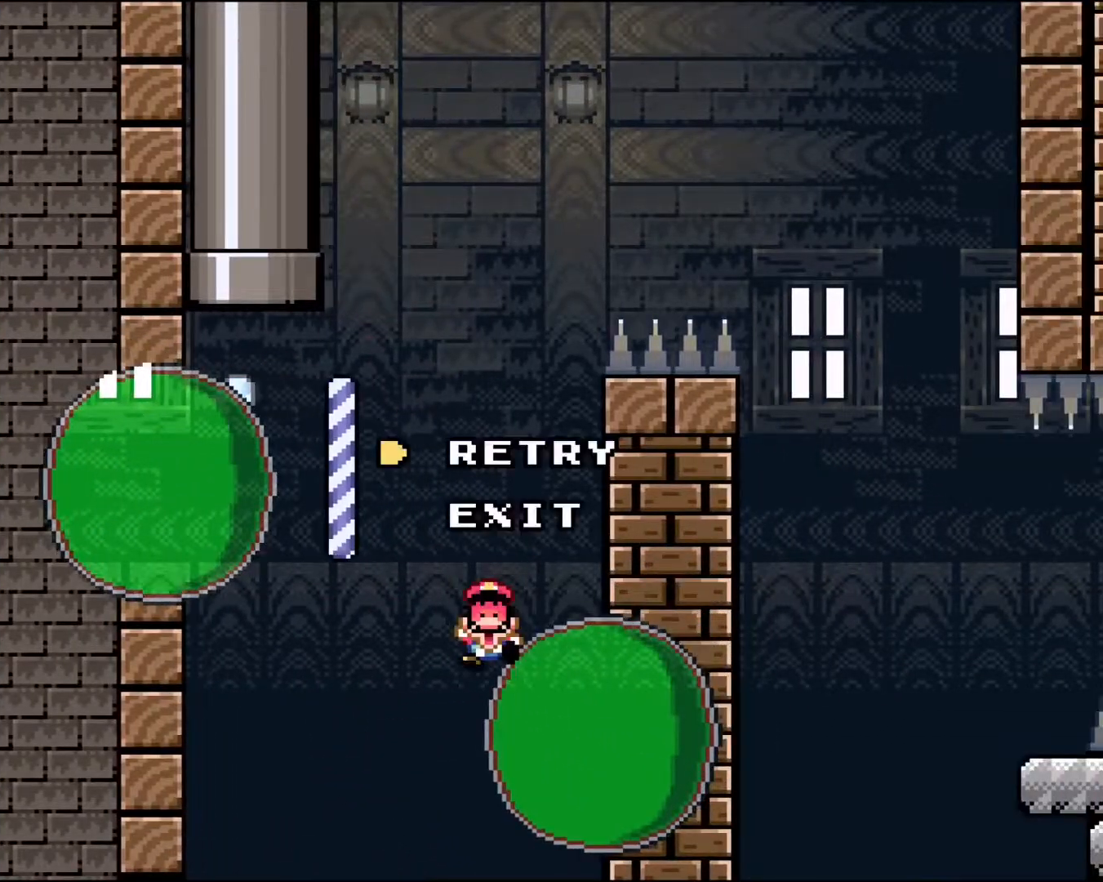
{"buttons": [], "events": []}
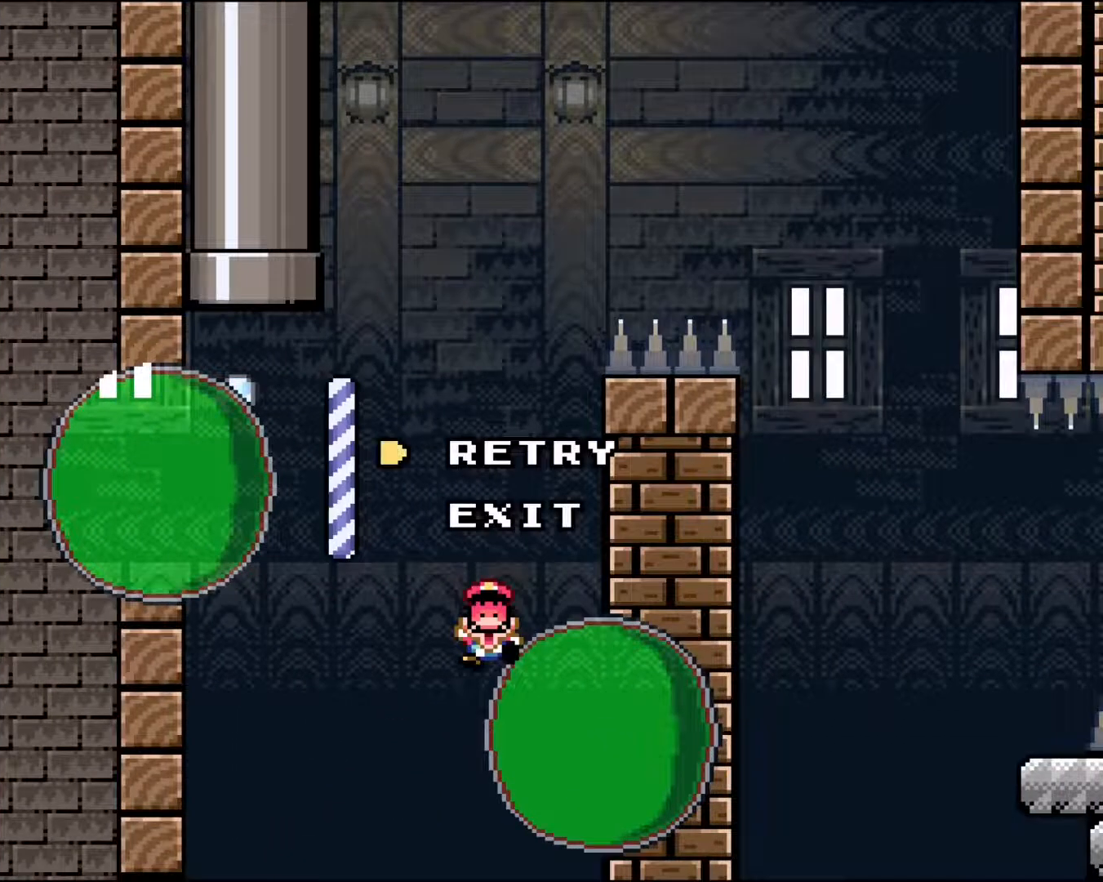
{"buttons": [], "events": []}
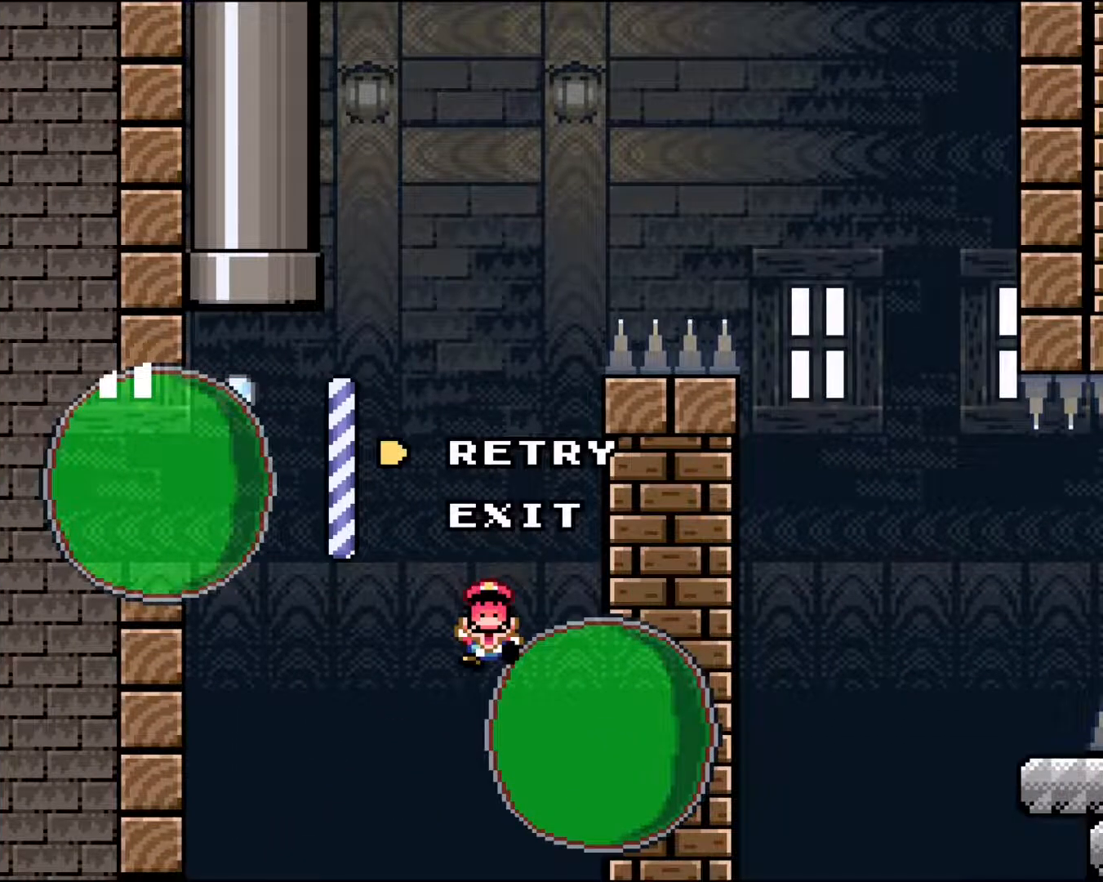
{"buttons": [], "events": []}
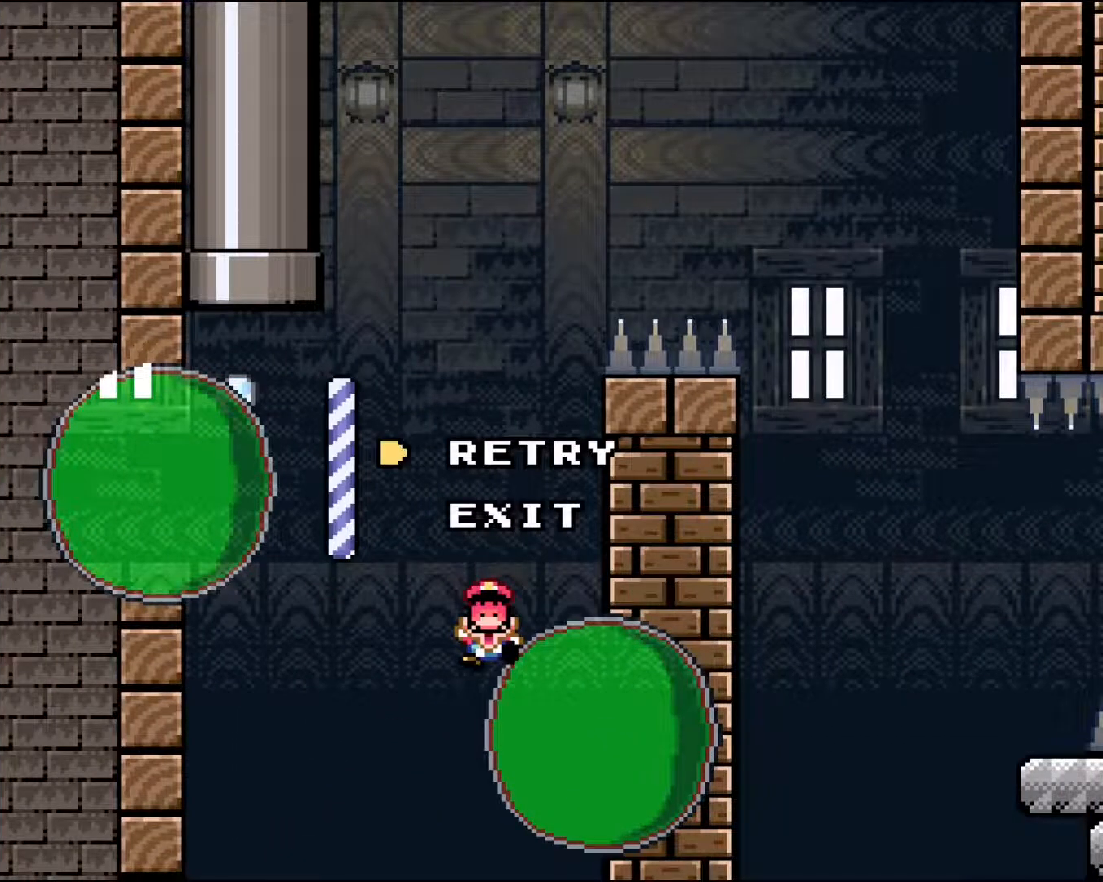
{"buttons": [], "events": []}
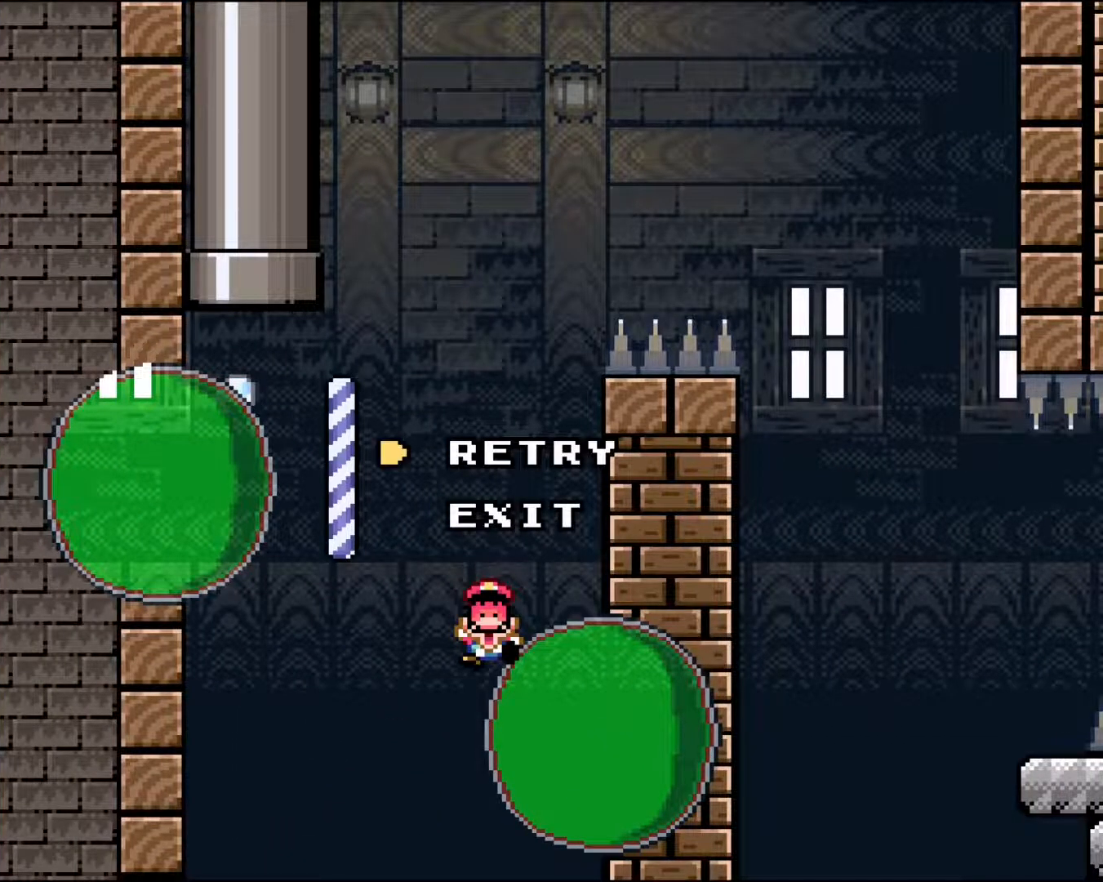
{"buttons": [], "events": []}
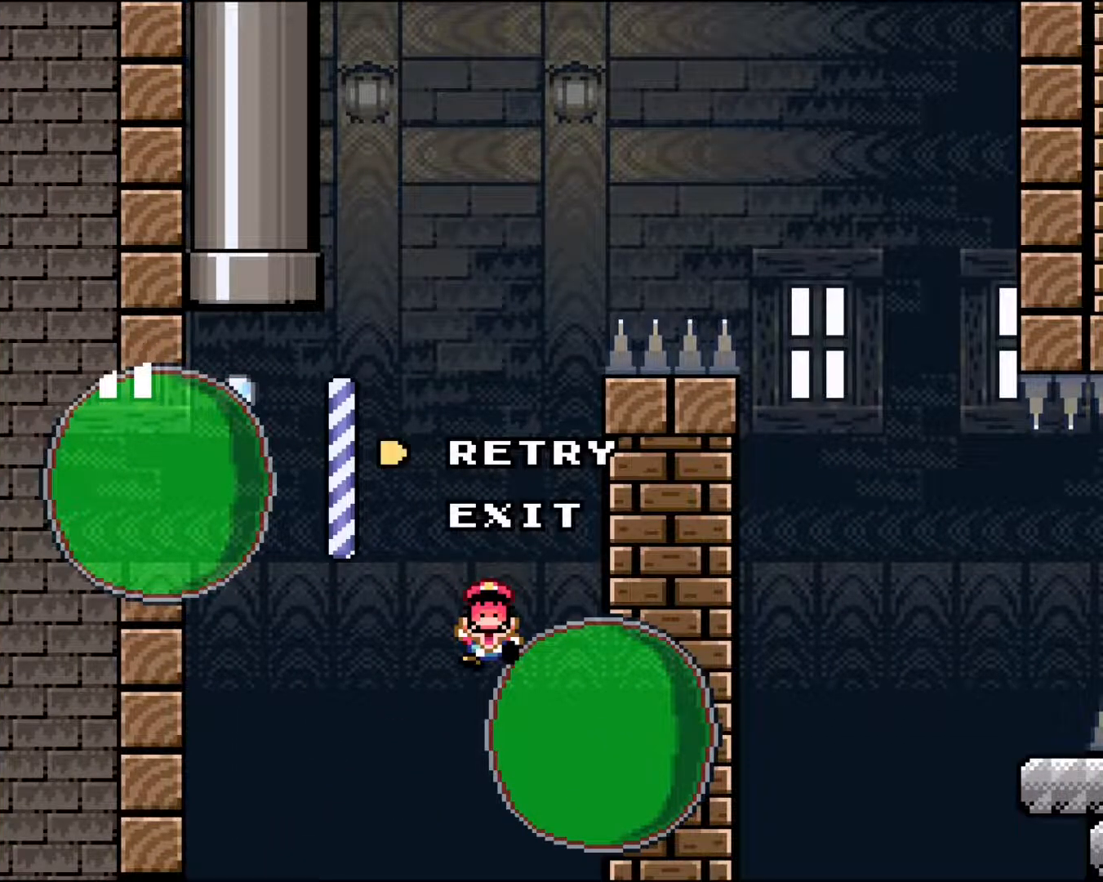
{"buttons": [], "events": []}
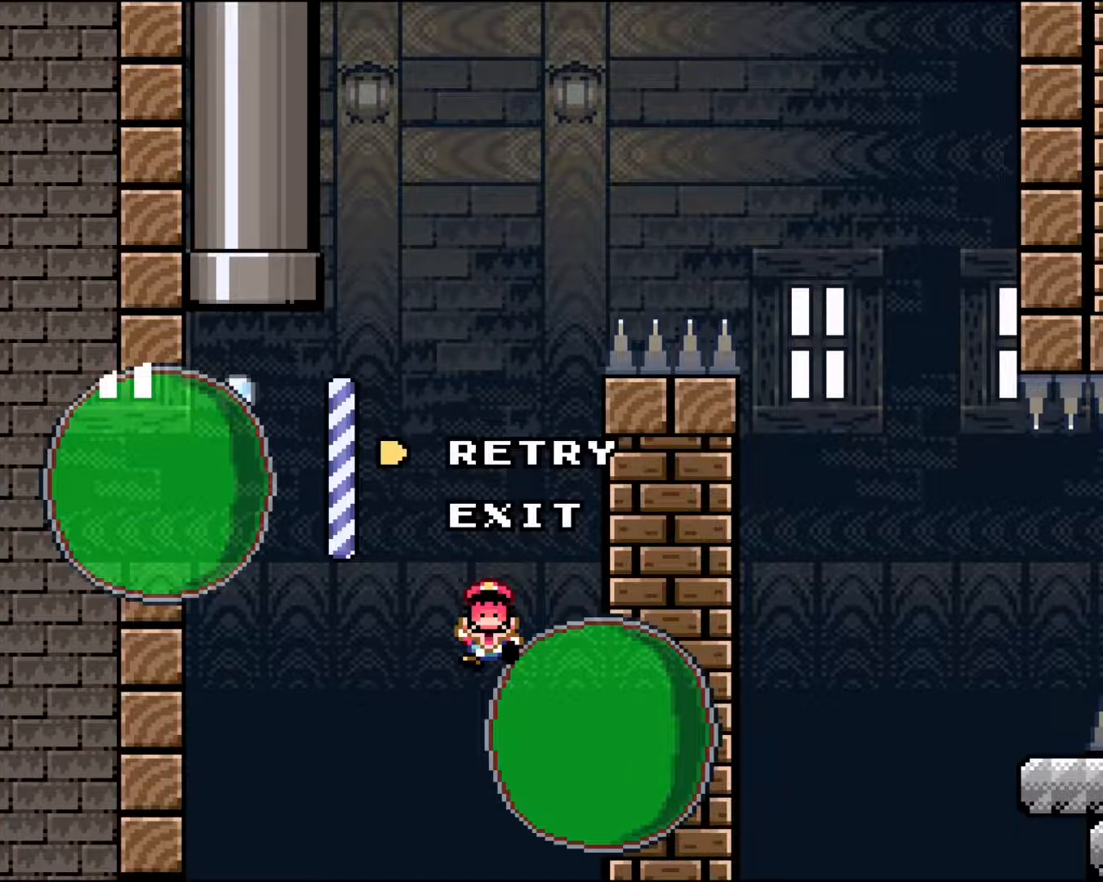
{"buttons": [], "events": []}
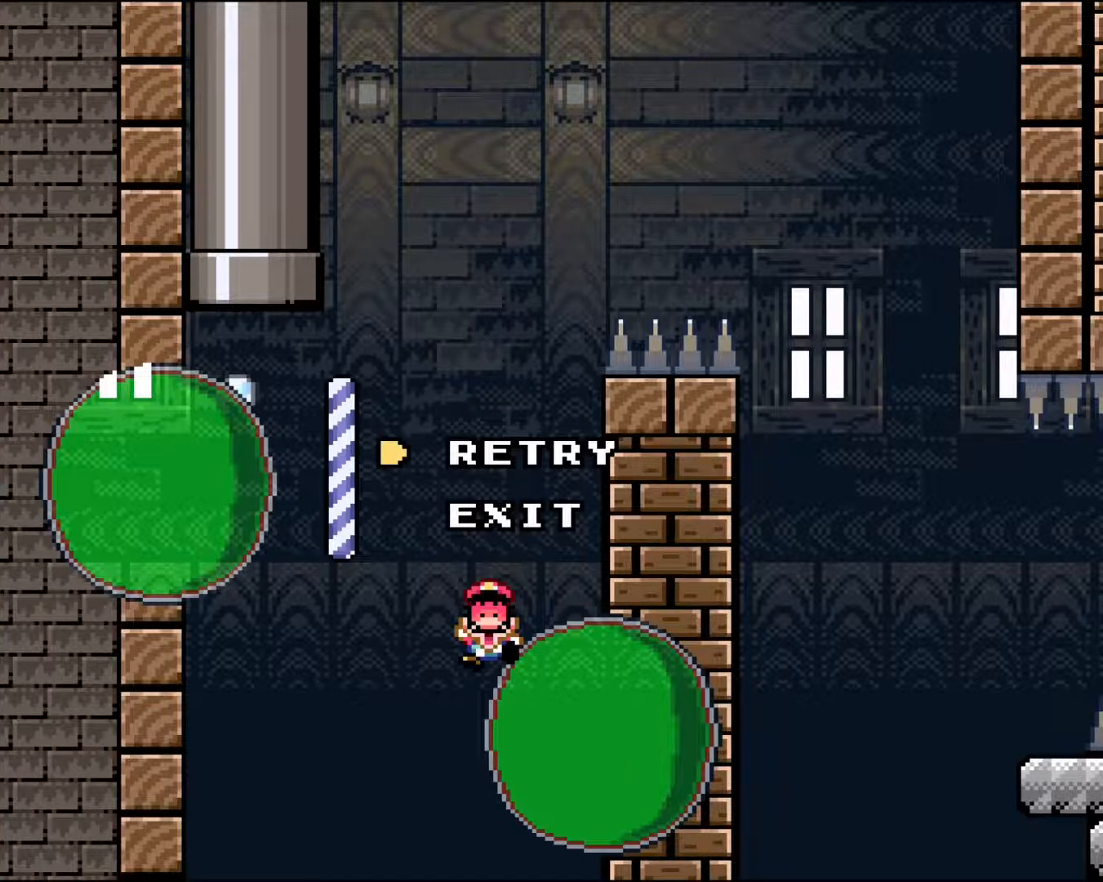
{"buttons": [], "events": []}
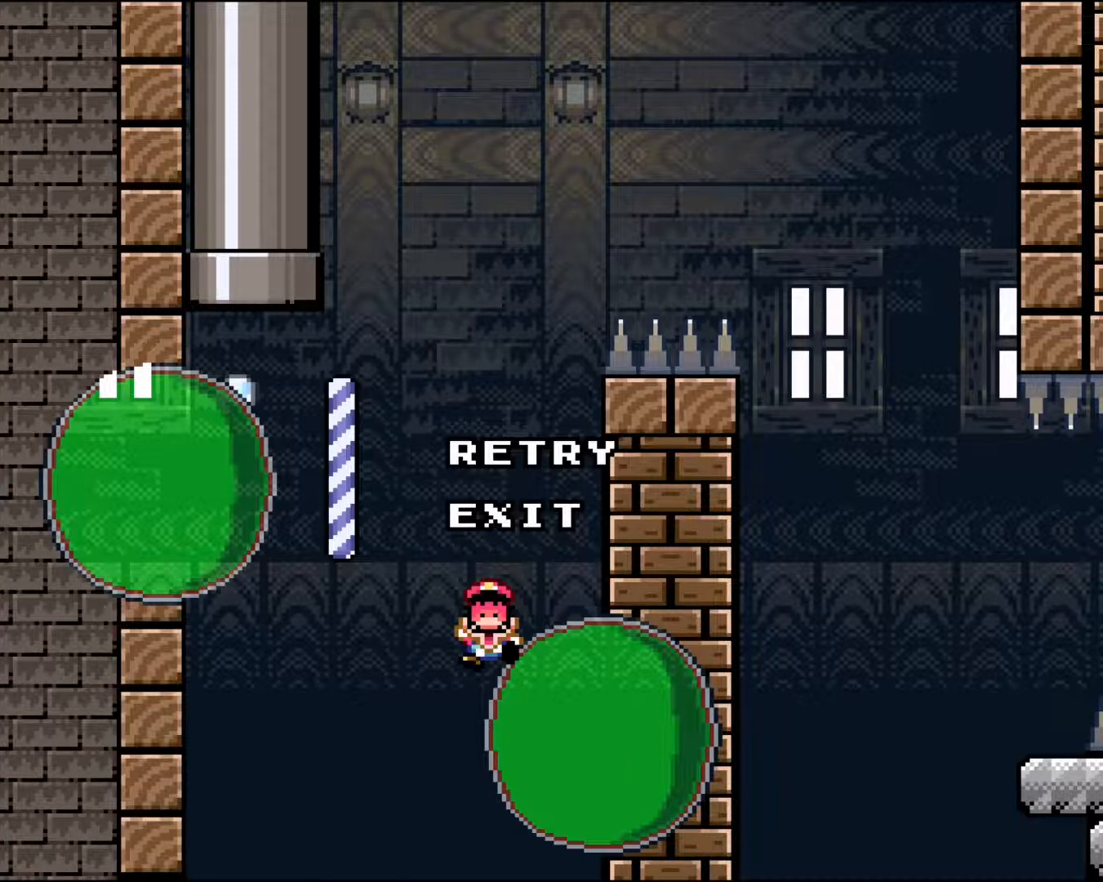
{"buttons": [], "events": []}
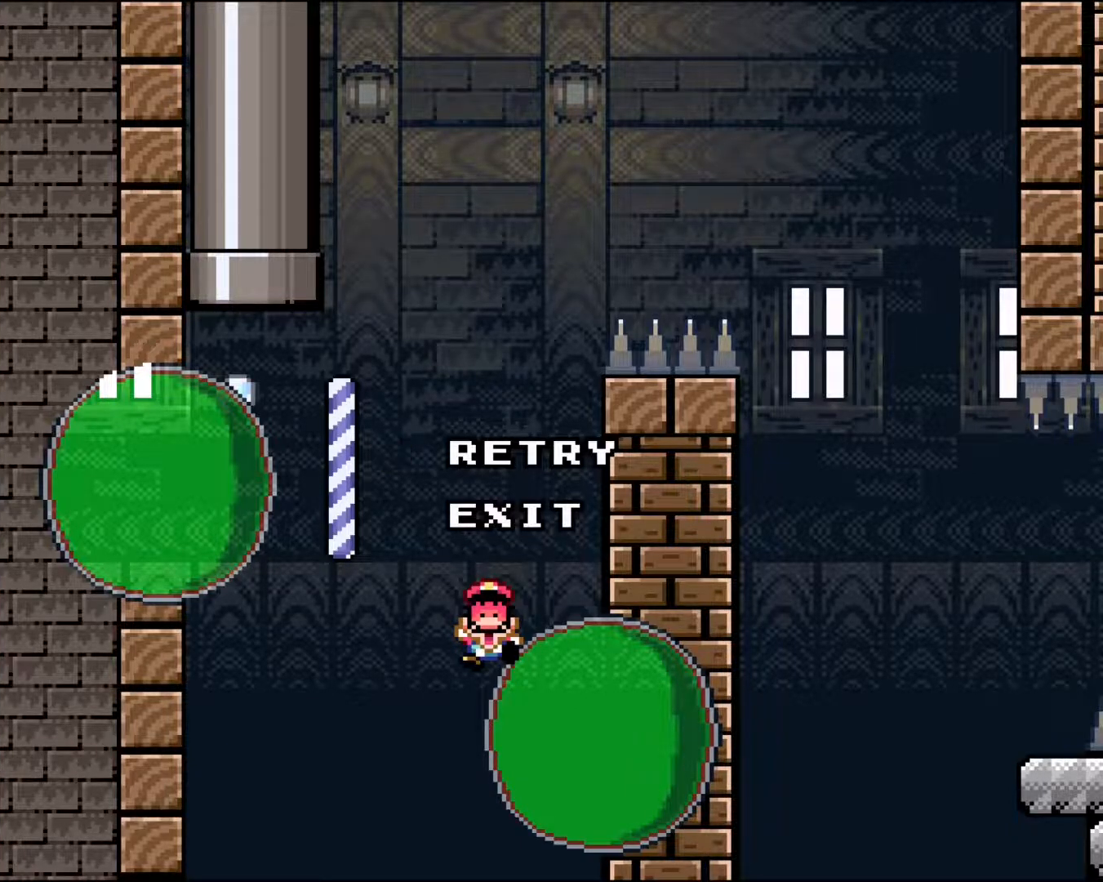
{"buttons": [], "events": []}
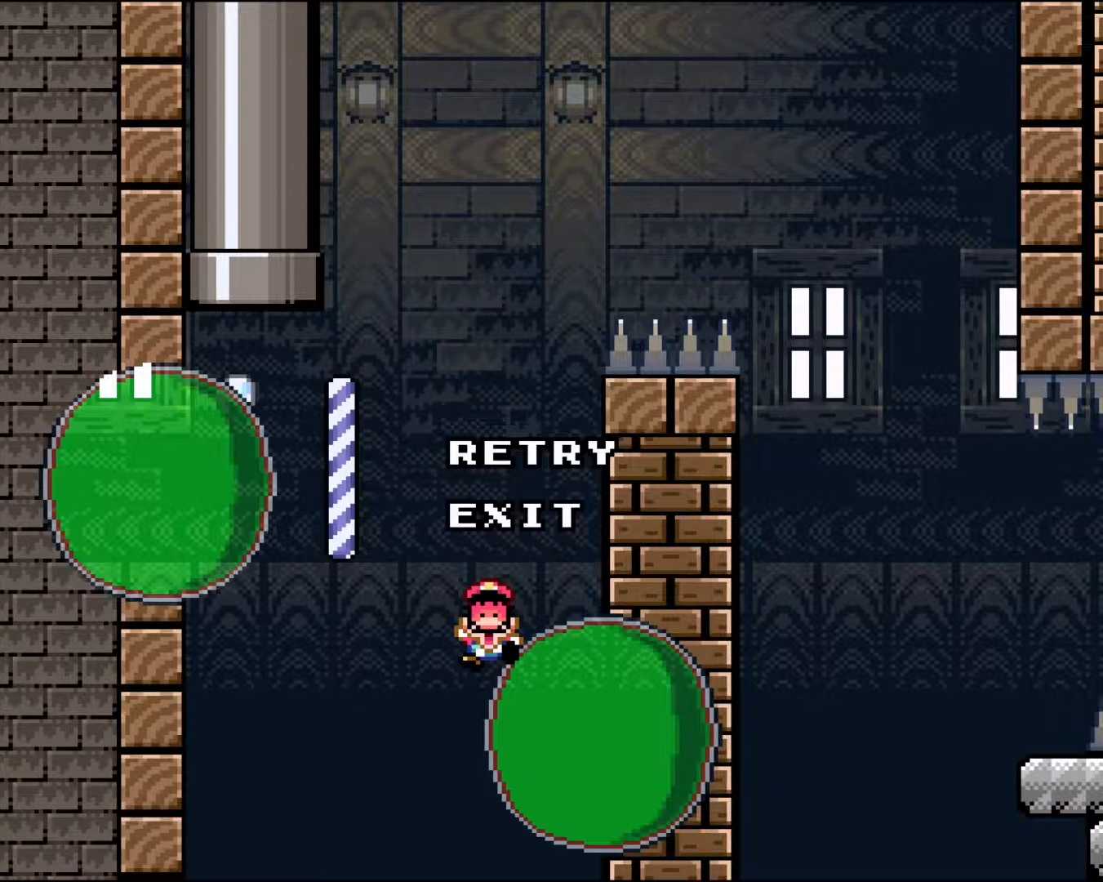
{"buttons": [], "events": [[267, "A", "down"], [383, "A", "up"]]}
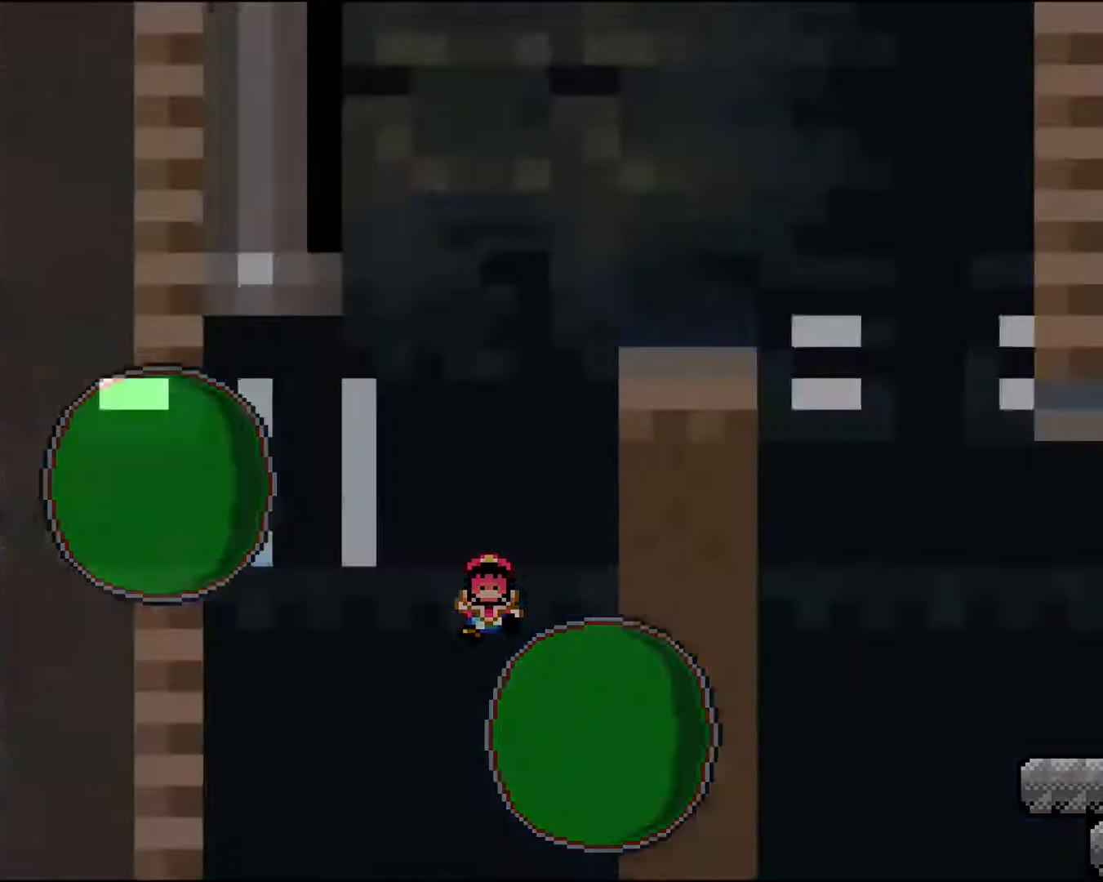
{"buttons": [], "events": []}
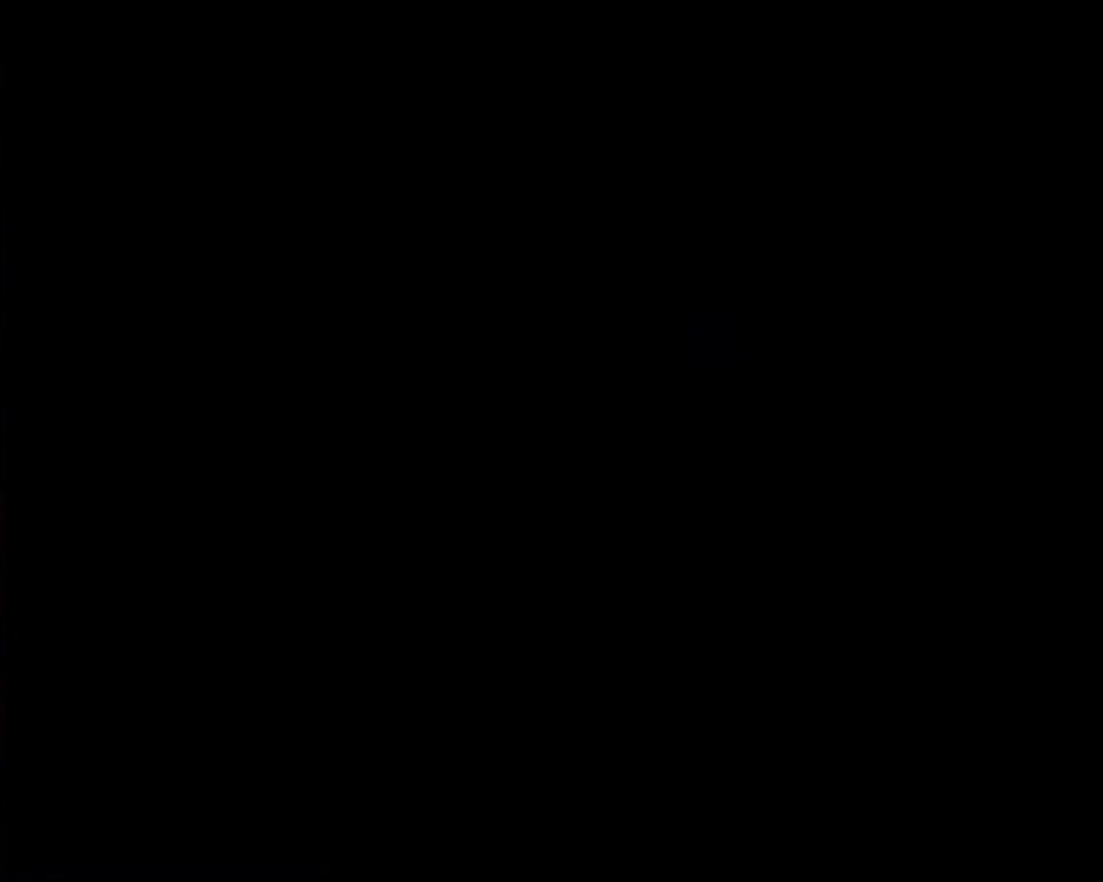
{"buttons": ["X"], "events": [[450, "X", "down"]]}
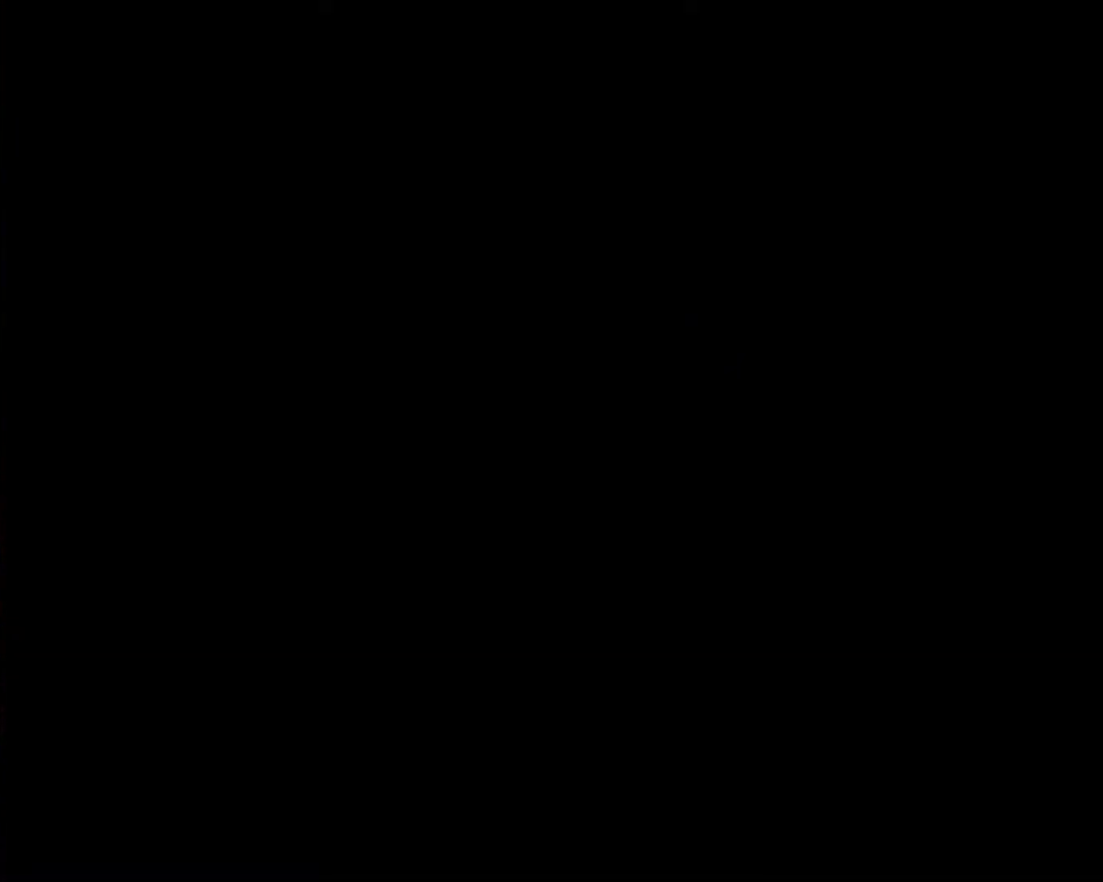
{"buttons": ["X"], "events": [[200, "X", "up"], [417, "X", "down"]]}
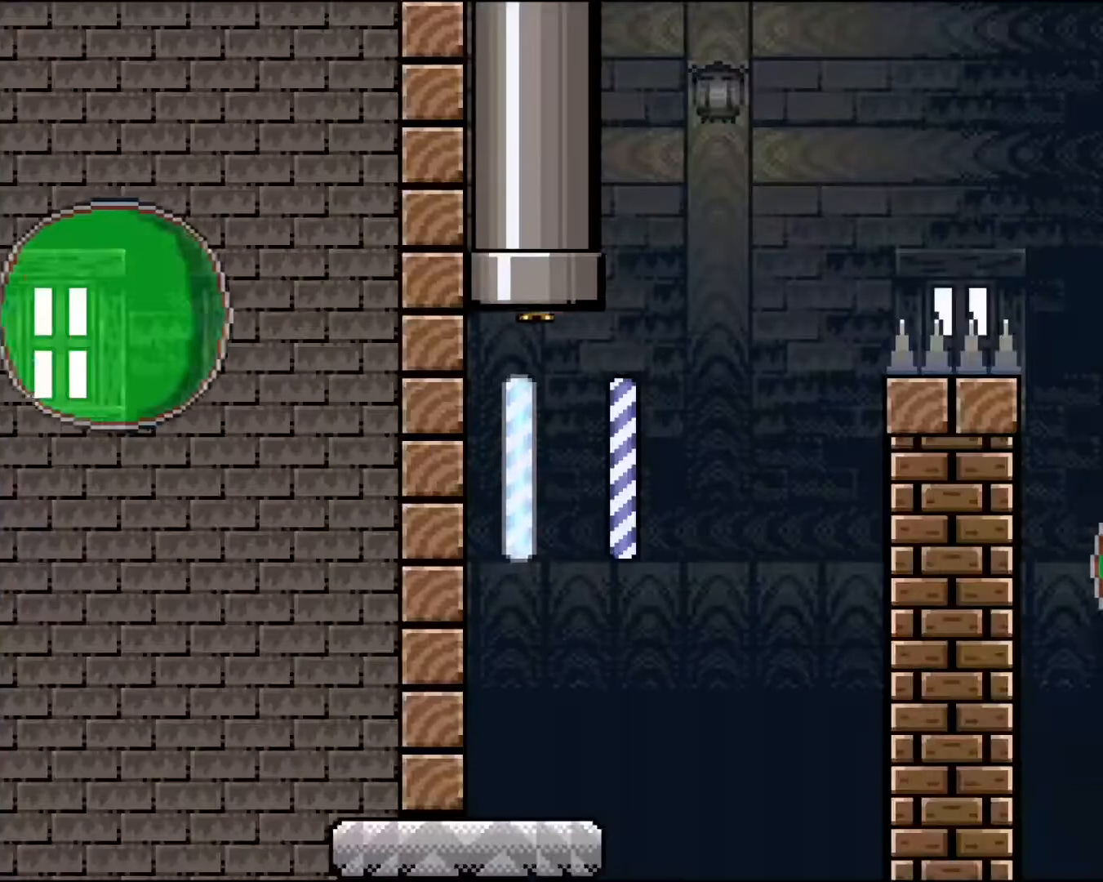
{"buttons": ["X"], "events": []}
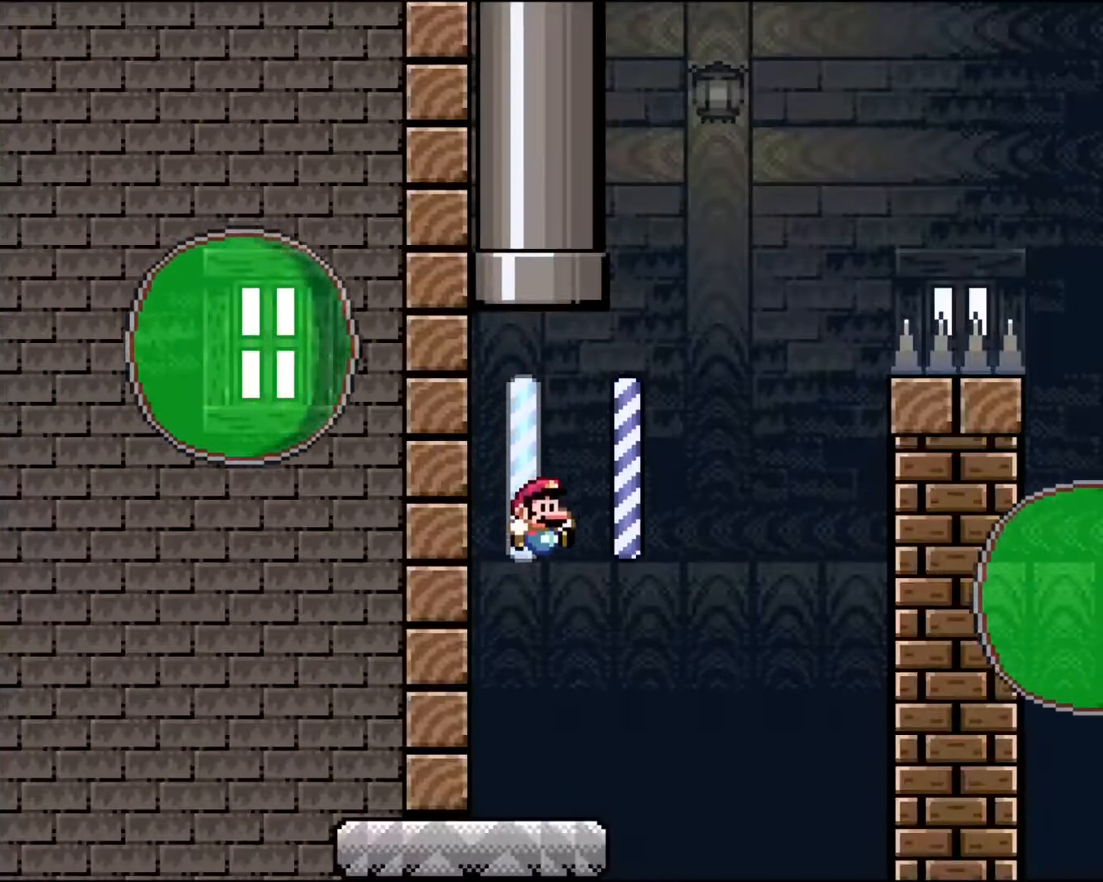
{"buttons": ["A", "X", "DPAD_RIGHT"], "events": [[183, "X", "up"], [200, "X", "down"], [233, "DPAD_RIGHT", "down"], [317, "A", "down"]]}
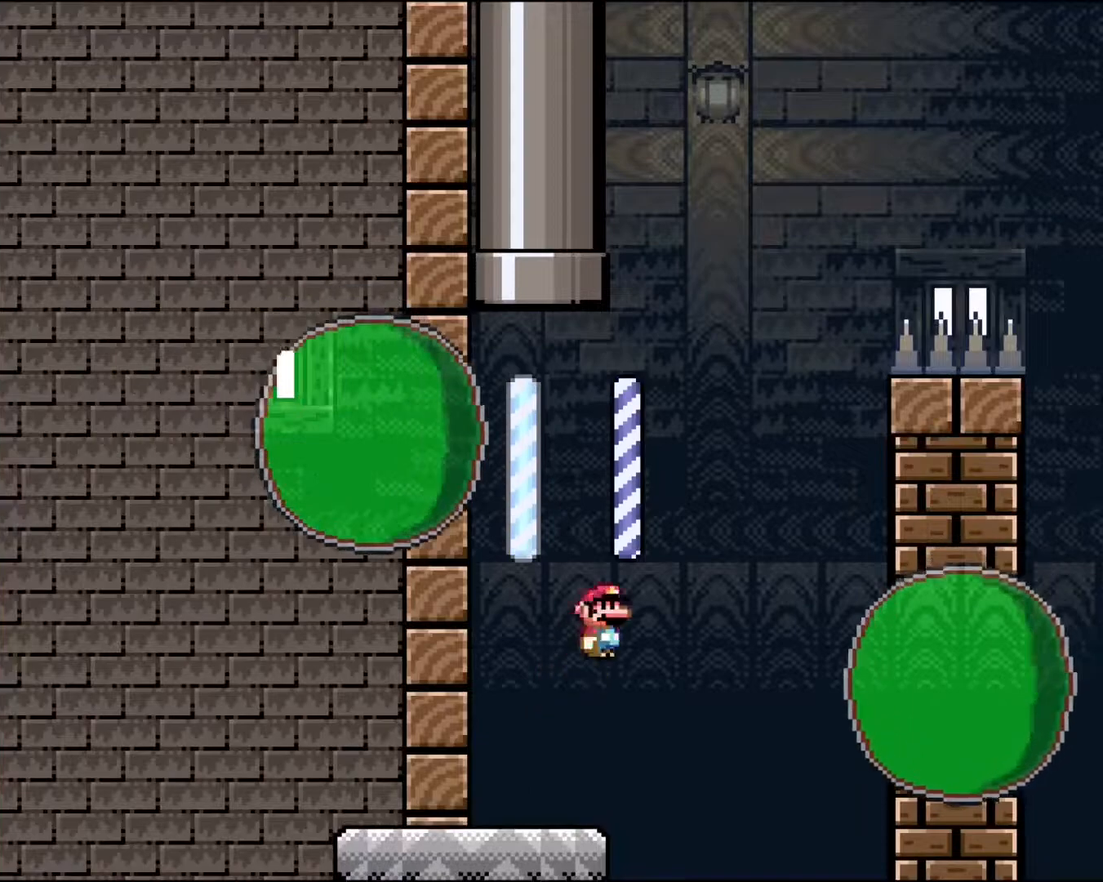
{"buttons": ["A", "X", "DPAD_LEFT"], "events": [[167, "DPAD_RIGHT", "up"], [200, "A", "up"], [333, "A", "down"], [367, "DPAD_LEFT", "down"]]}
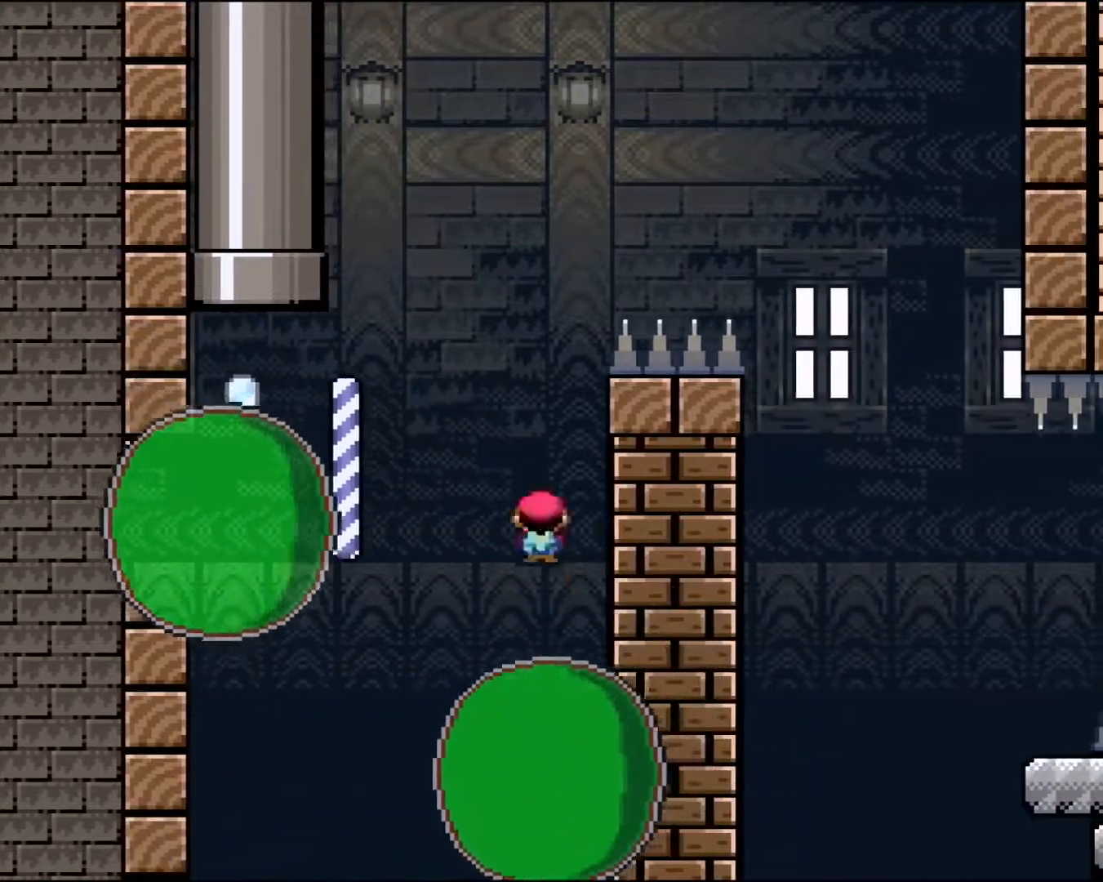
{"buttons": ["A", "X", "DPAD_RIGHT"], "events": [[183, "DPAD_LEFT", "up"], [483, "DPAD_RIGHT", "down"]]}
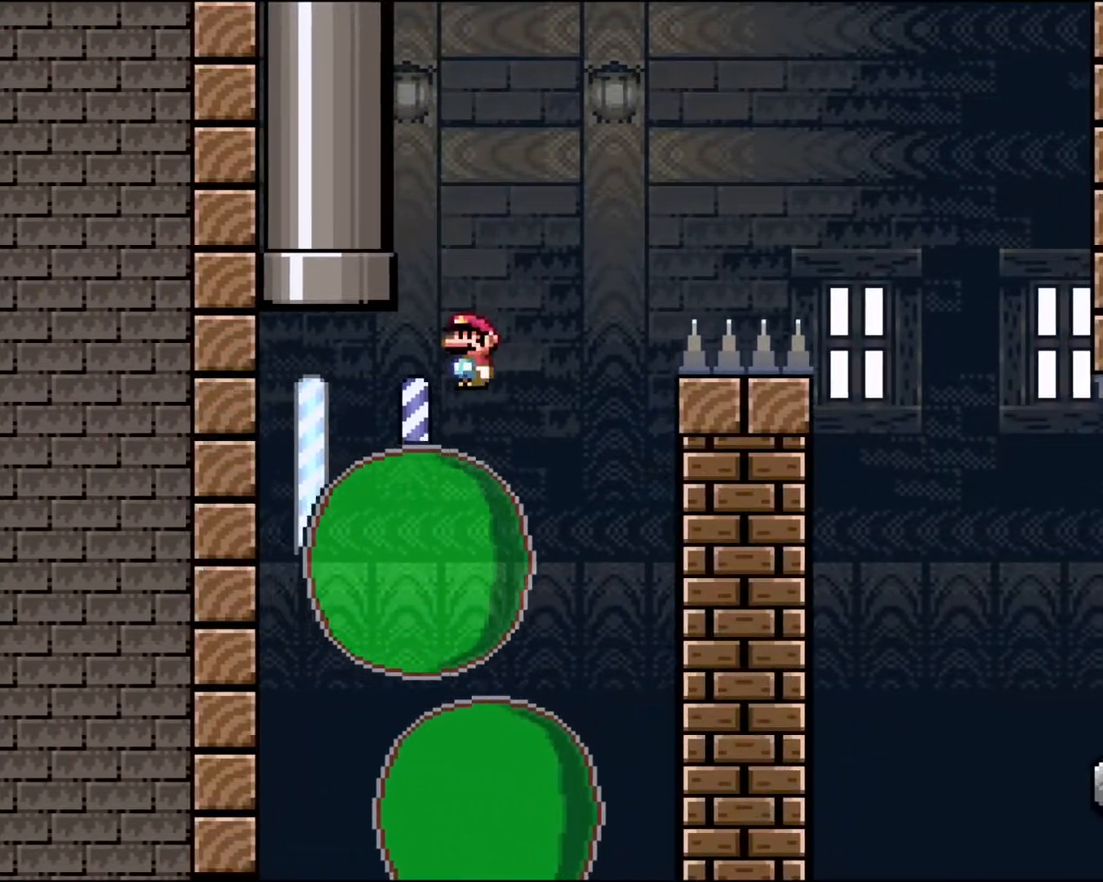
{"buttons": ["A", "X", "DPAD_RIGHT"], "events": []}
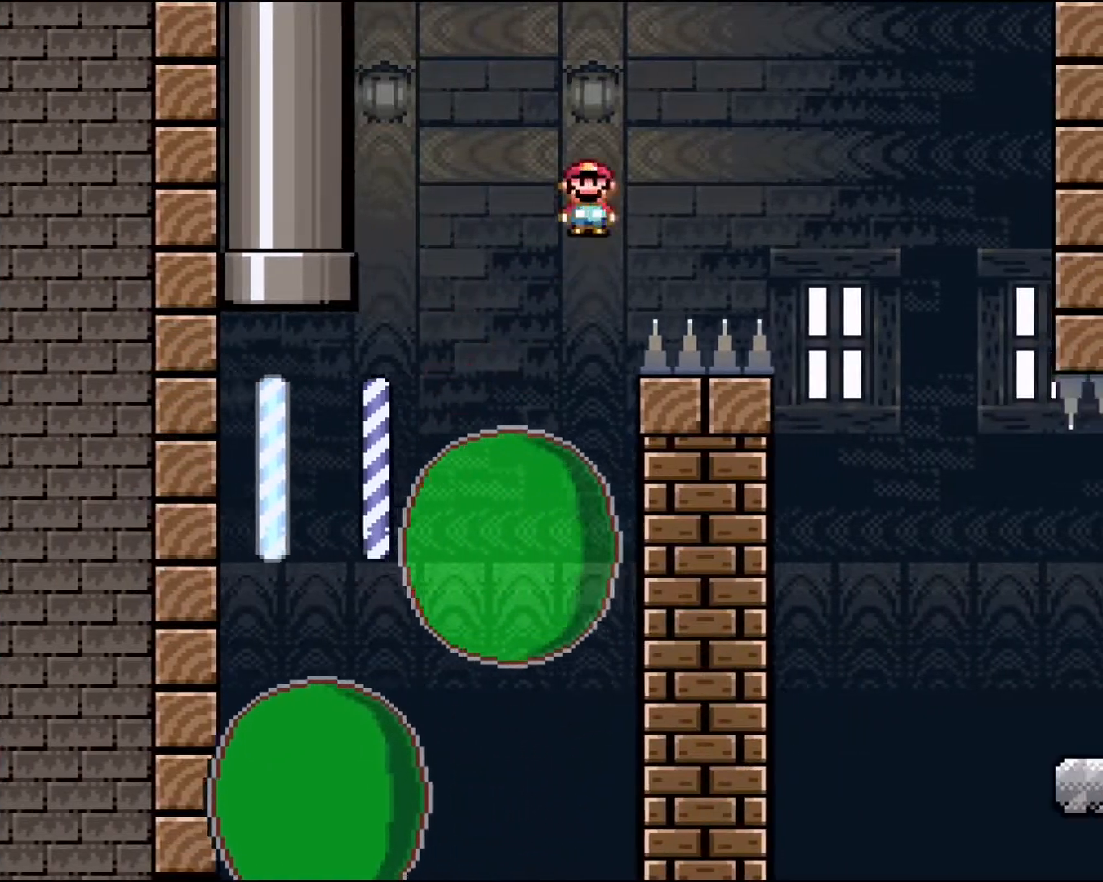
{"buttons": ["A", "X", "DPAD_RIGHT"], "events": []}